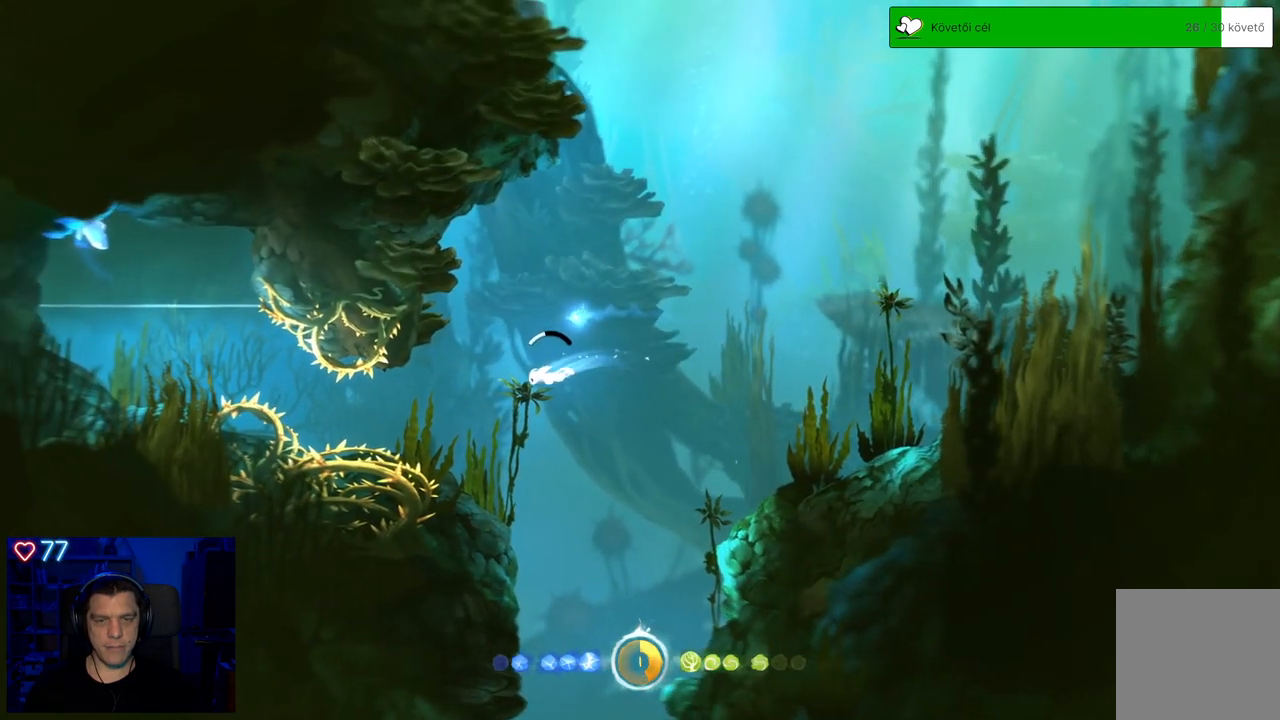
Gameplay with a controller (Xbox layout); each line is a JSON object with the inputs held at the frame after it. "events" lists button and stick changes between this image and that frame as [ms after this image, input, new state], when the widget could be followed in between. Not read: L3.
{"buttons": [], "left_stick": "left", "right_stick": "center", "events": [[67, "A", "up"]]}
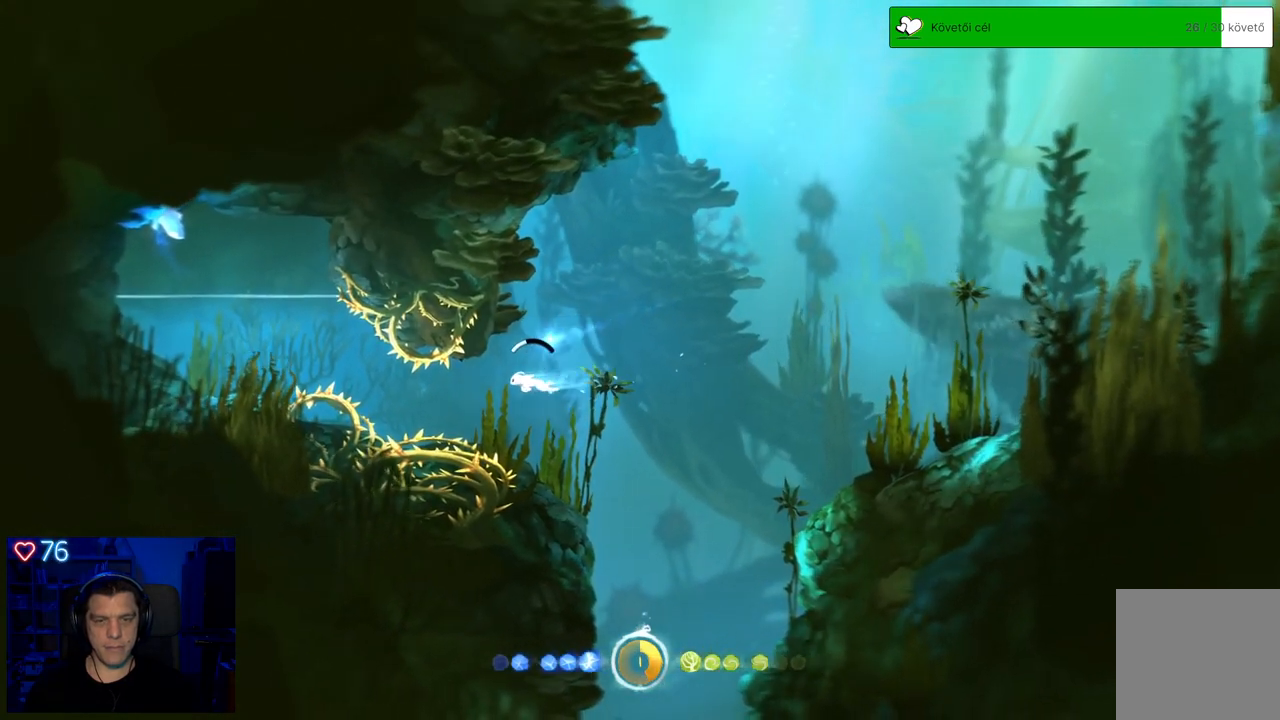
{"buttons": [], "left_stick": "left", "right_stick": "center", "events": [[167, "left_stick", "down"], [283, "left_stick", "down-left"], [383, "left_stick", "left"]]}
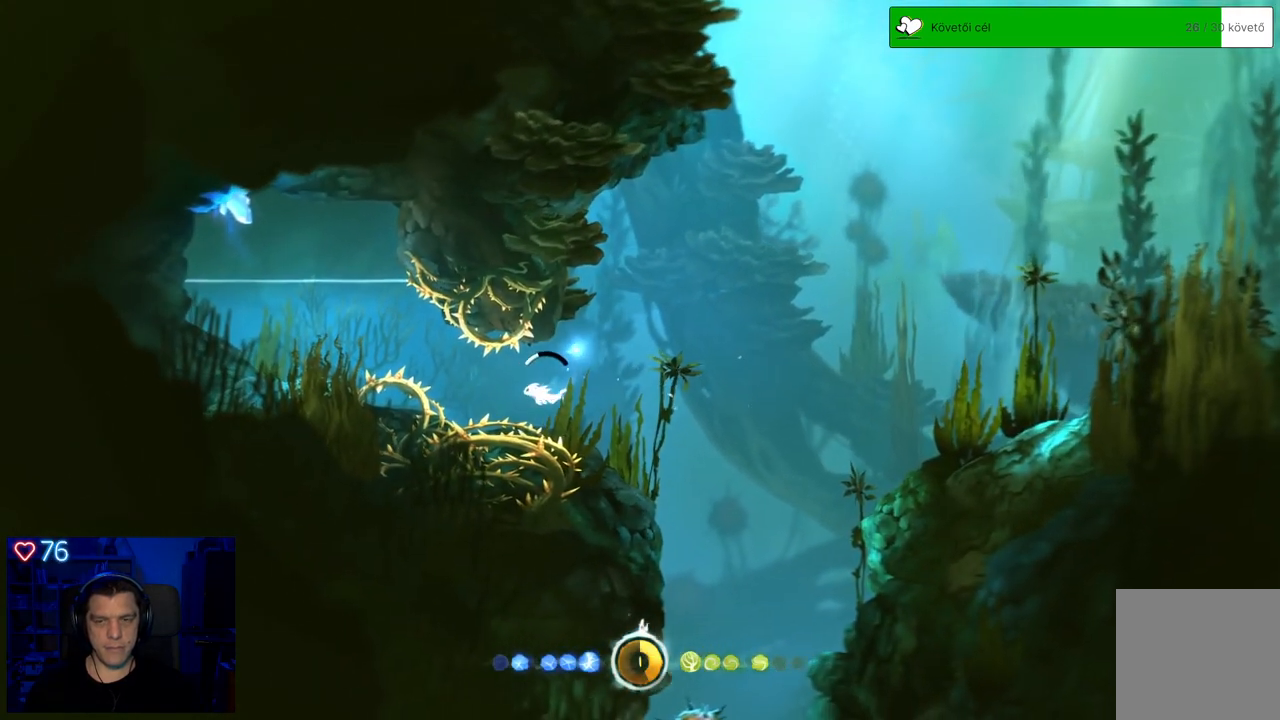
{"buttons": [], "left_stick": "left", "right_stick": "center", "events": []}
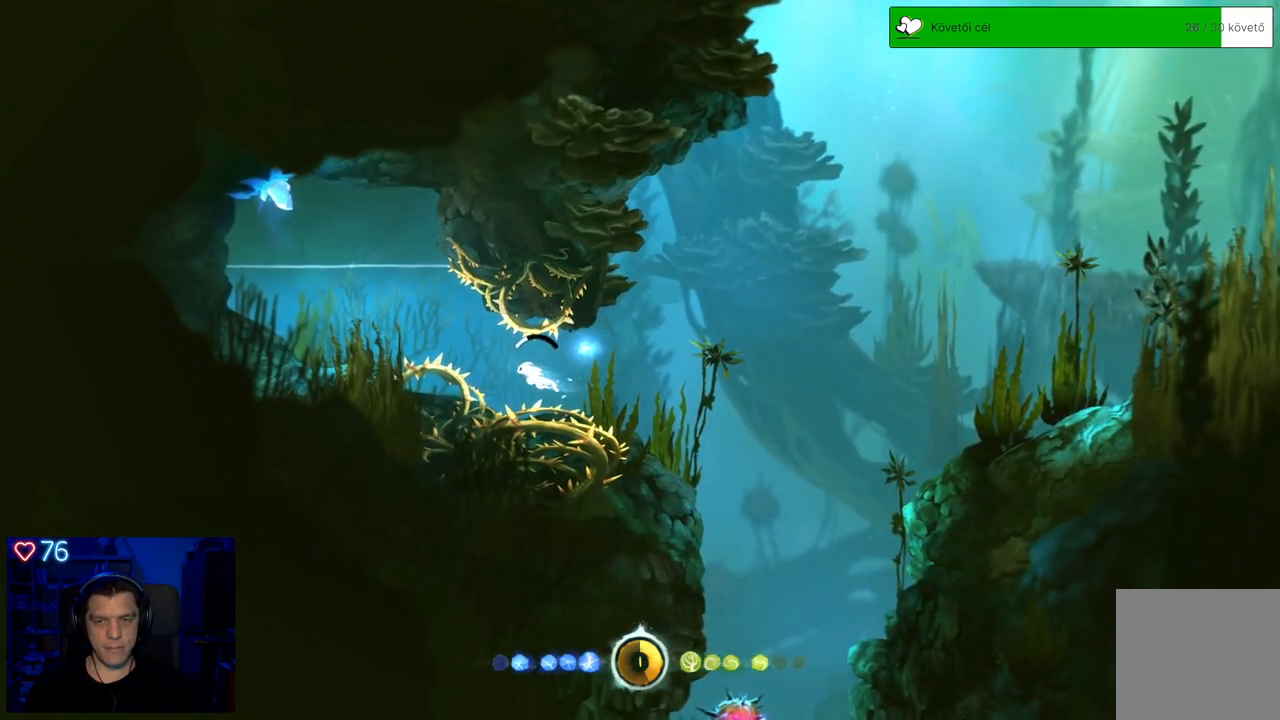
{"buttons": [], "left_stick": "left", "right_stick": "center", "events": []}
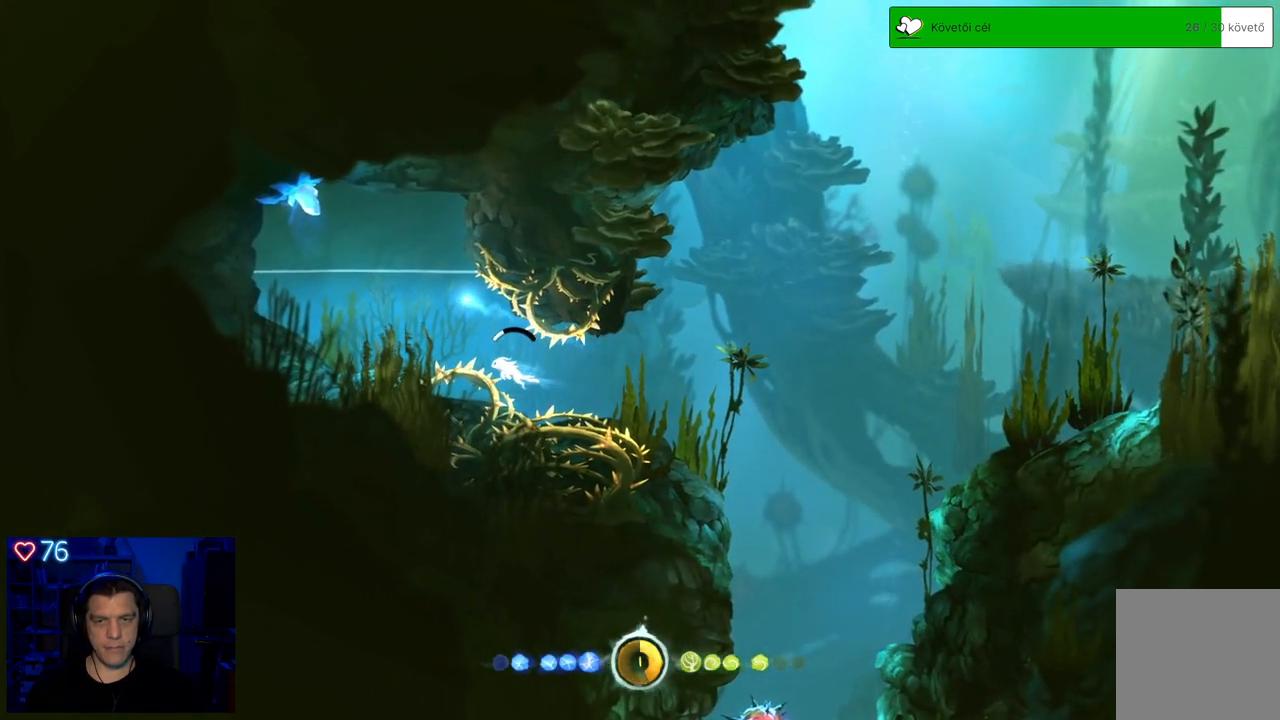
{"buttons": [], "left_stick": "up-left", "right_stick": "center", "events": [[100, "left_stick", "up-left"]]}
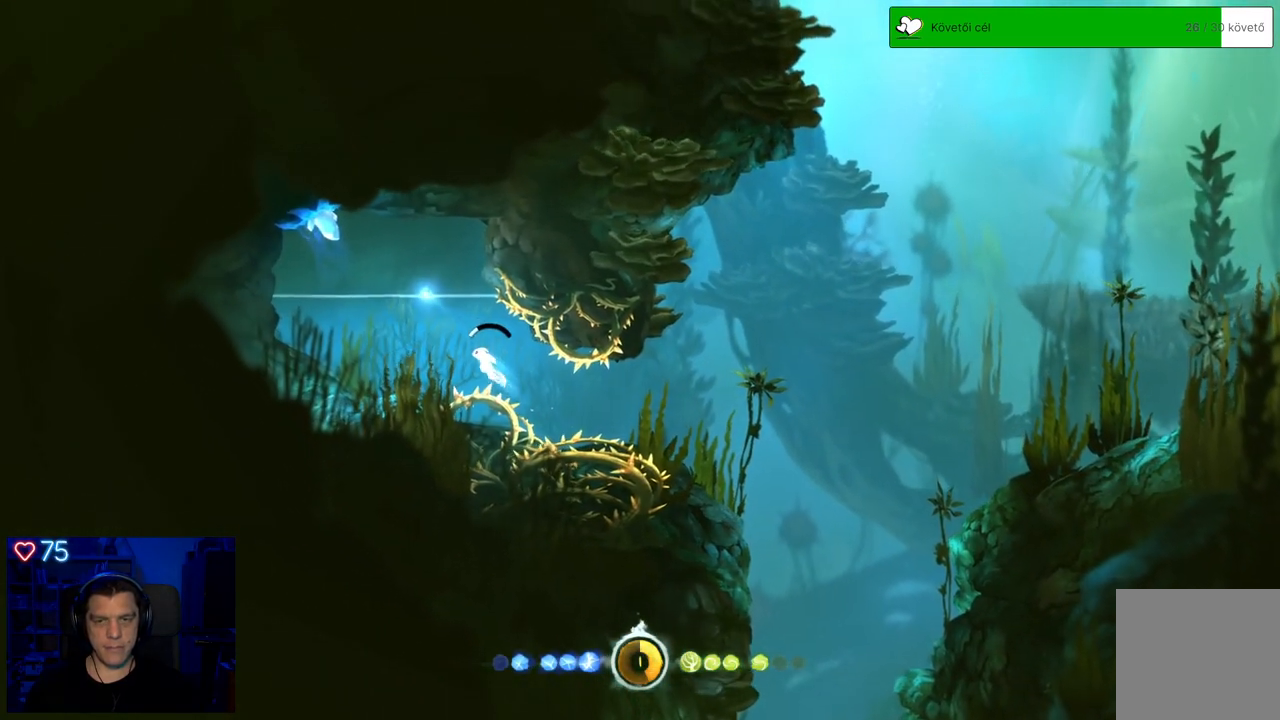
{"buttons": [], "left_stick": "up-left", "right_stick": "center", "events": []}
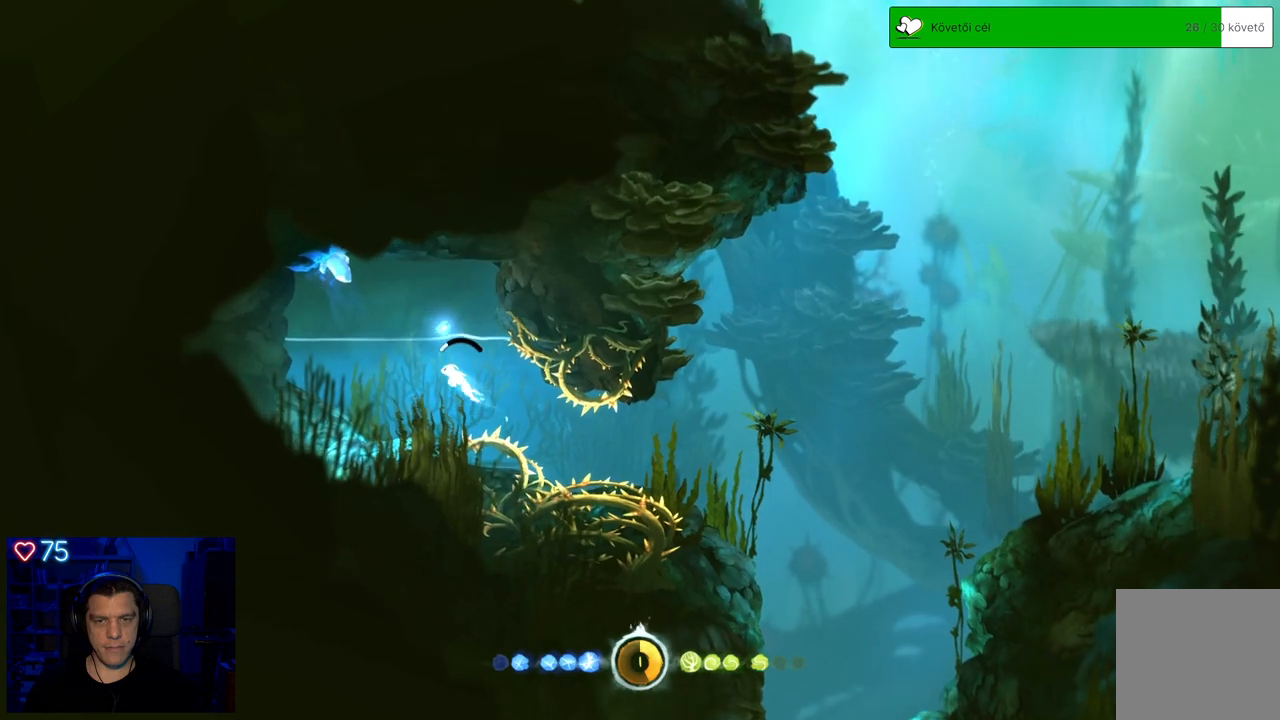
{"buttons": [], "left_stick": "up-left", "right_stick": "center", "events": []}
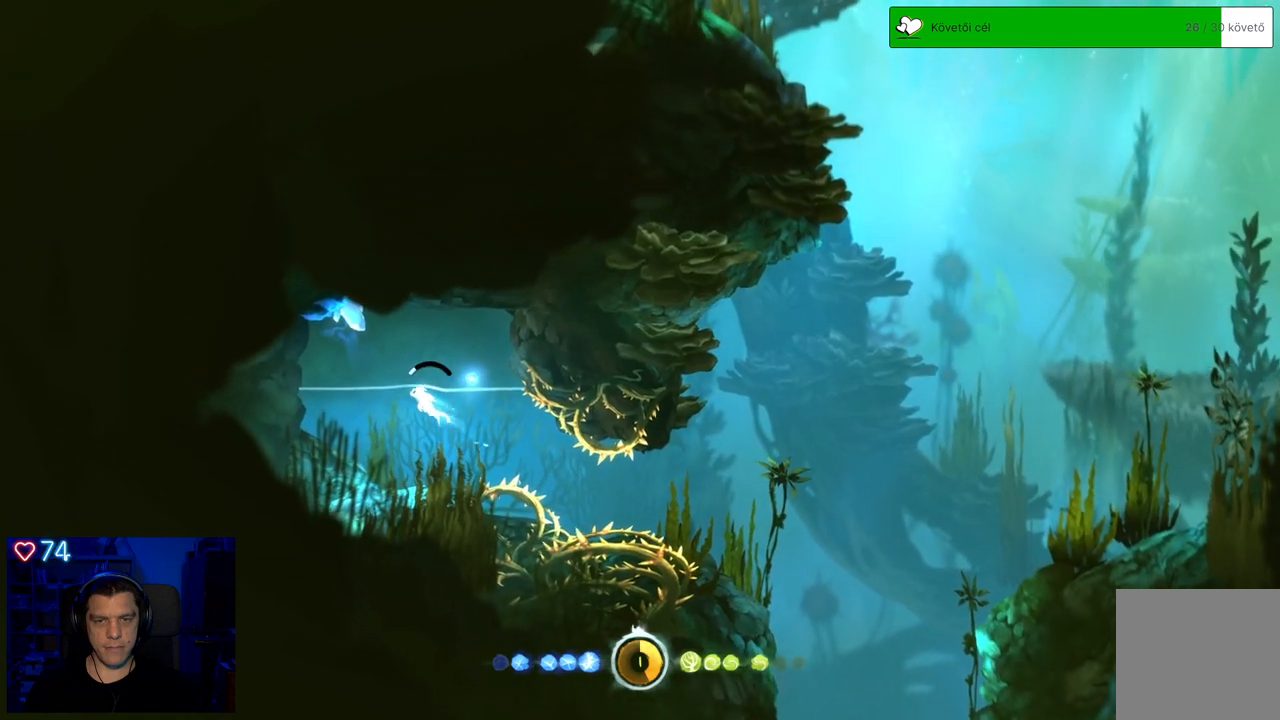
{"buttons": [], "left_stick": "up-left", "right_stick": "center", "events": []}
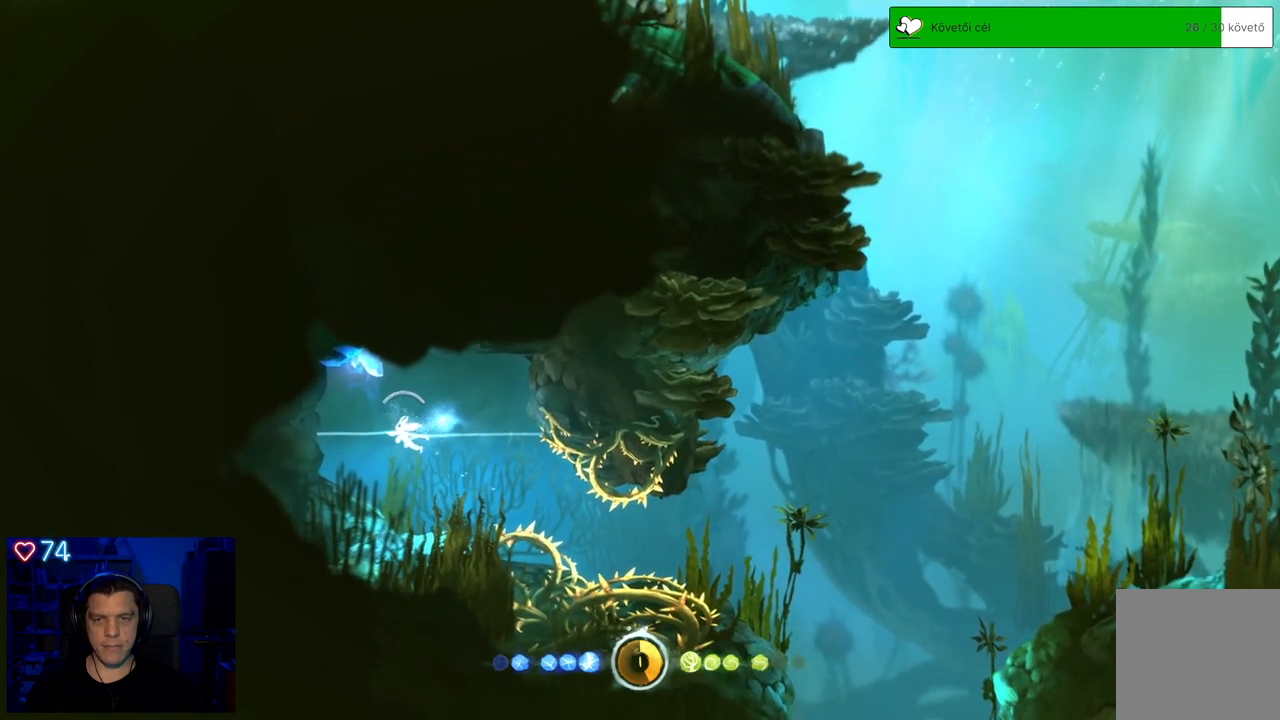
{"buttons": ["X"], "left_stick": "center", "right_stick": "center", "events": [[100, "left_stick", "center"], [167, "X", "down"], [267, "X", "up"], [350, "X", "down"], [417, "X", "up"], [483, "X", "down"]]}
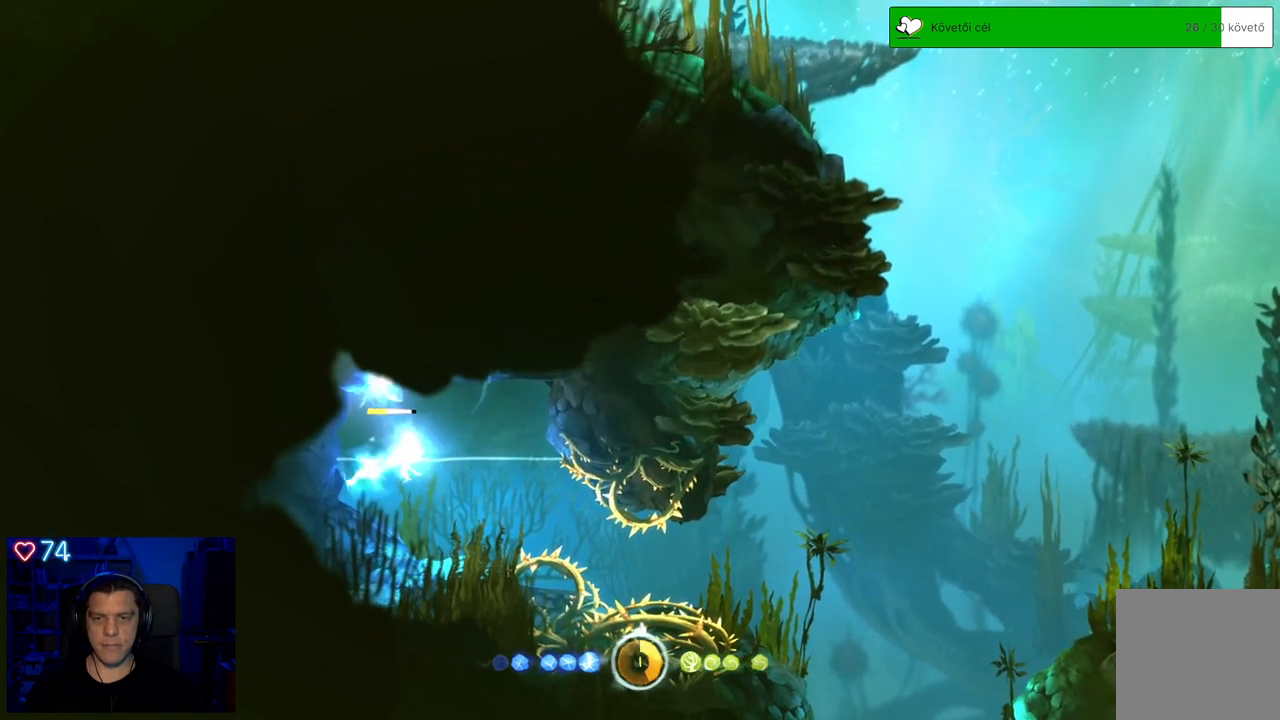
{"buttons": [], "left_stick": "center", "right_stick": "center", "events": [[50, "X", "up"], [117, "X", "down"], [233, "X", "up"]]}
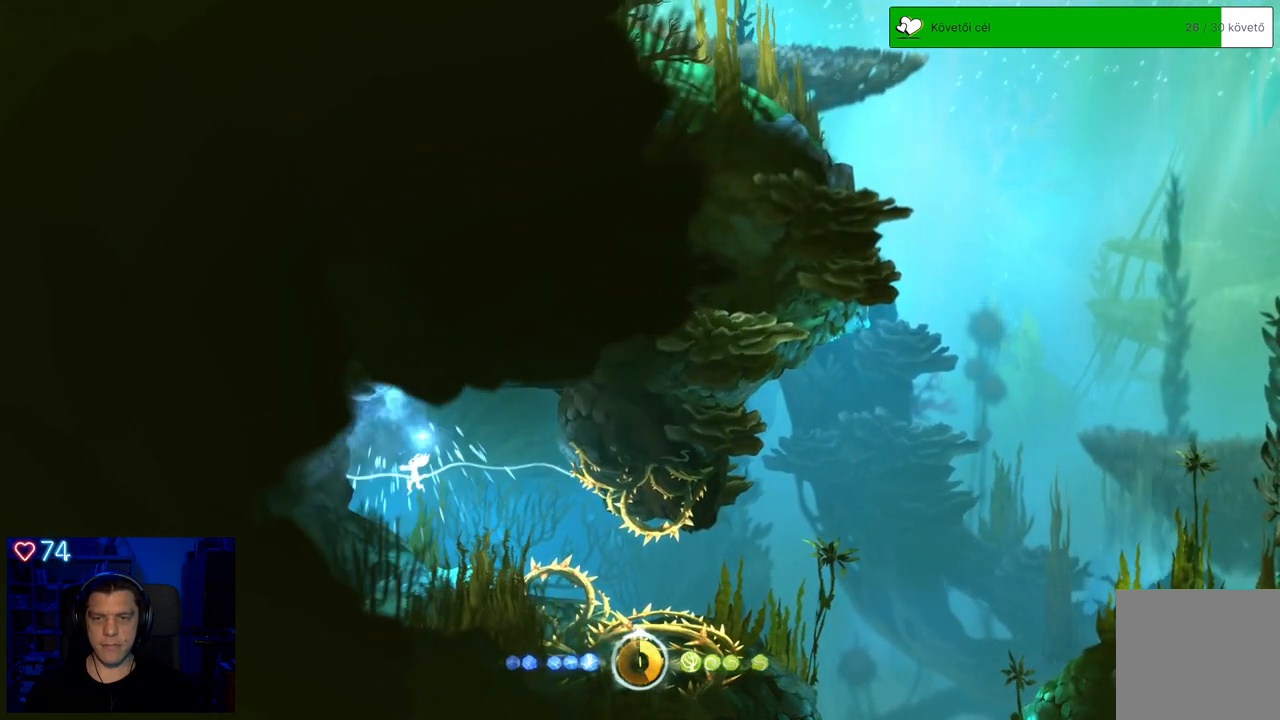
{"buttons": [], "left_stick": "center", "right_stick": "center", "events": []}
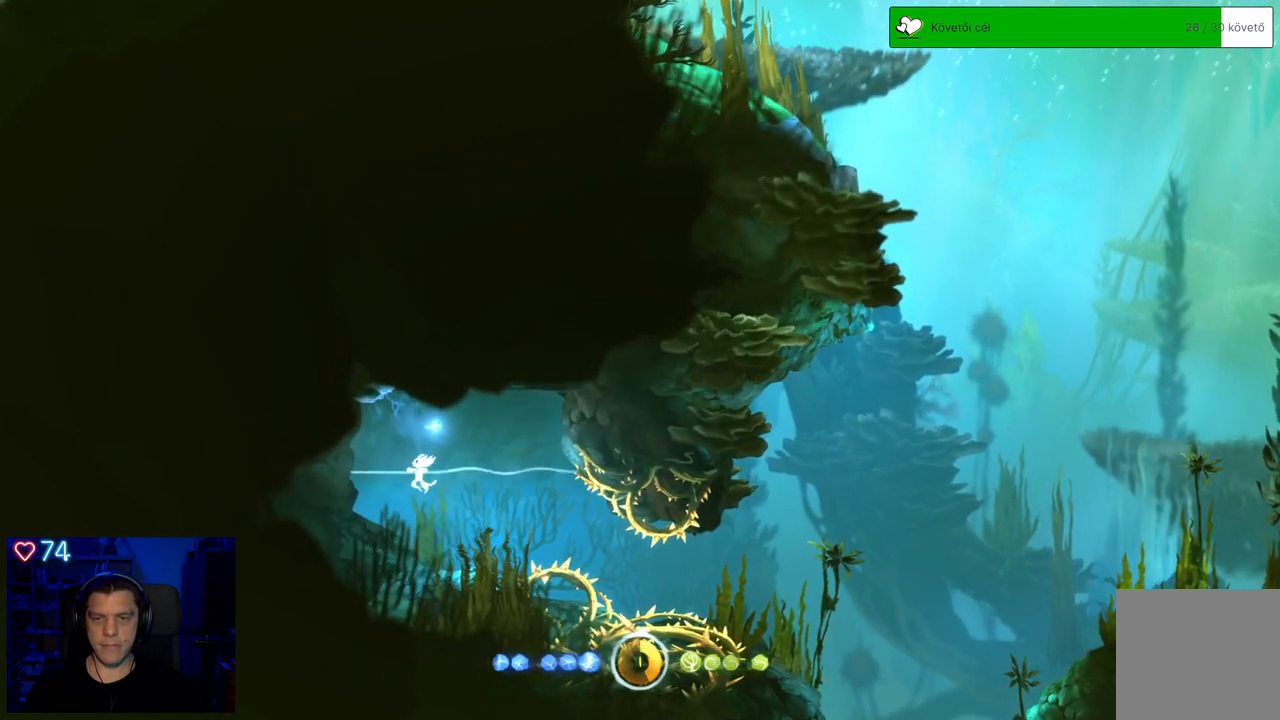
{"buttons": [], "left_stick": "right", "right_stick": "center", "events": [[450, "left_stick", "right"]]}
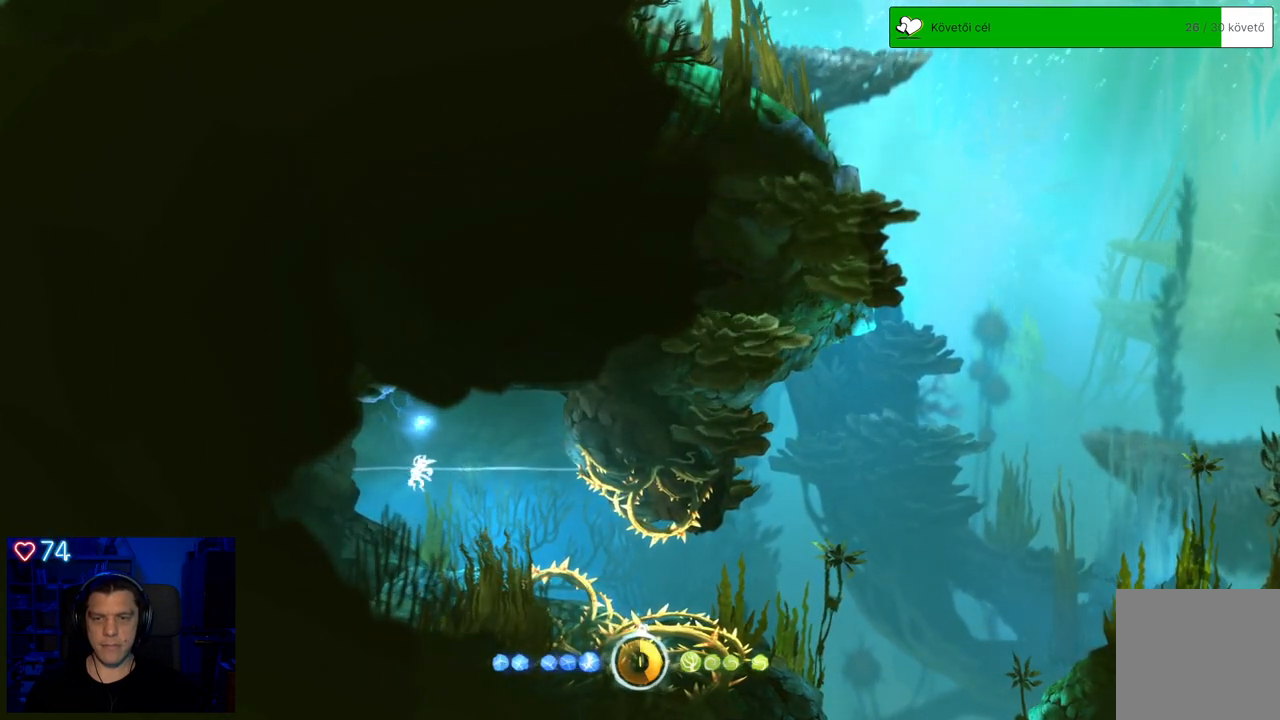
{"buttons": [], "left_stick": "down-right", "right_stick": "center", "events": [[433, "left_stick", "down-right"]]}
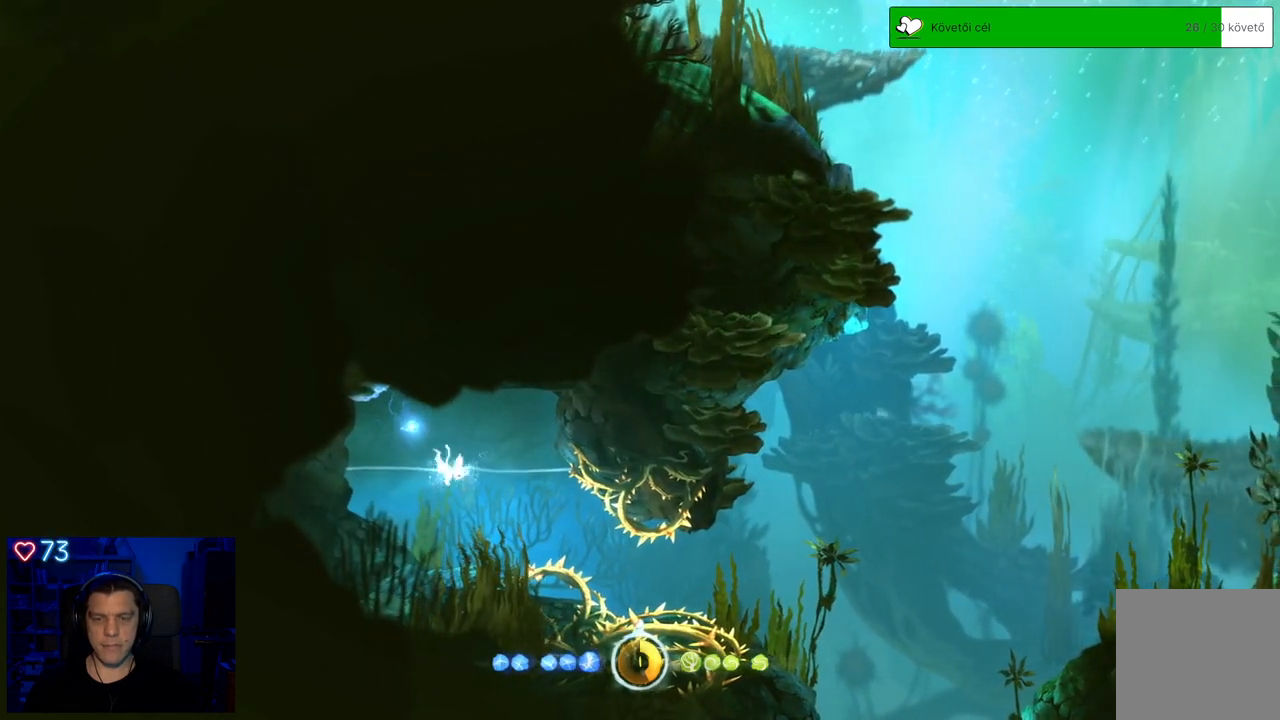
{"buttons": [], "left_stick": "down-right", "right_stick": "center", "events": []}
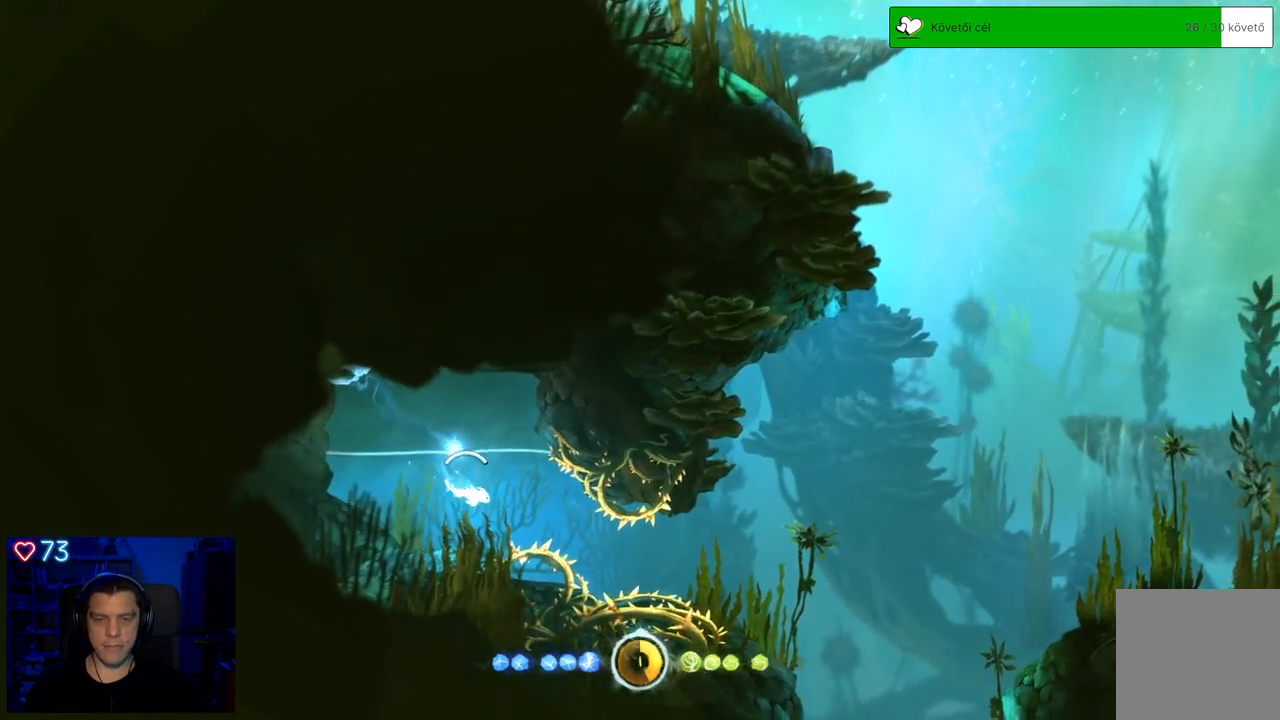
{"buttons": [], "left_stick": "right", "right_stick": "center", "events": [[33, "left_stick", "right"]]}
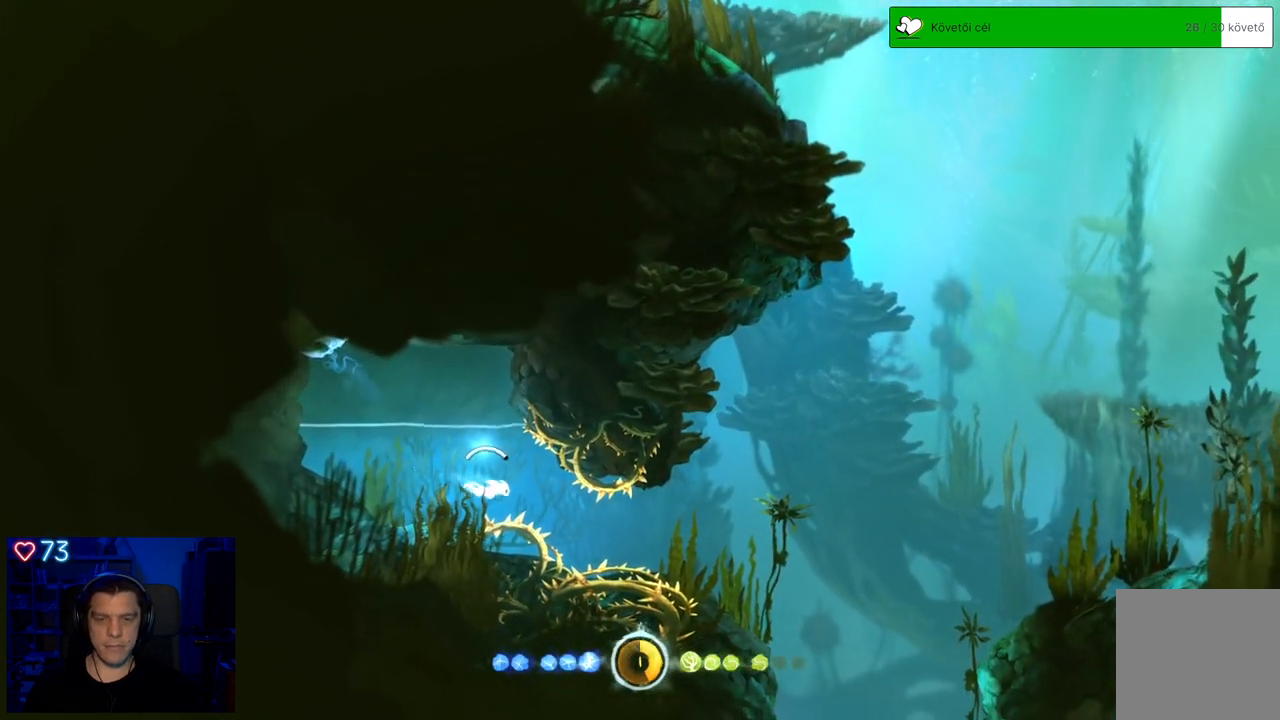
{"buttons": [], "left_stick": "right", "right_stick": "center", "events": []}
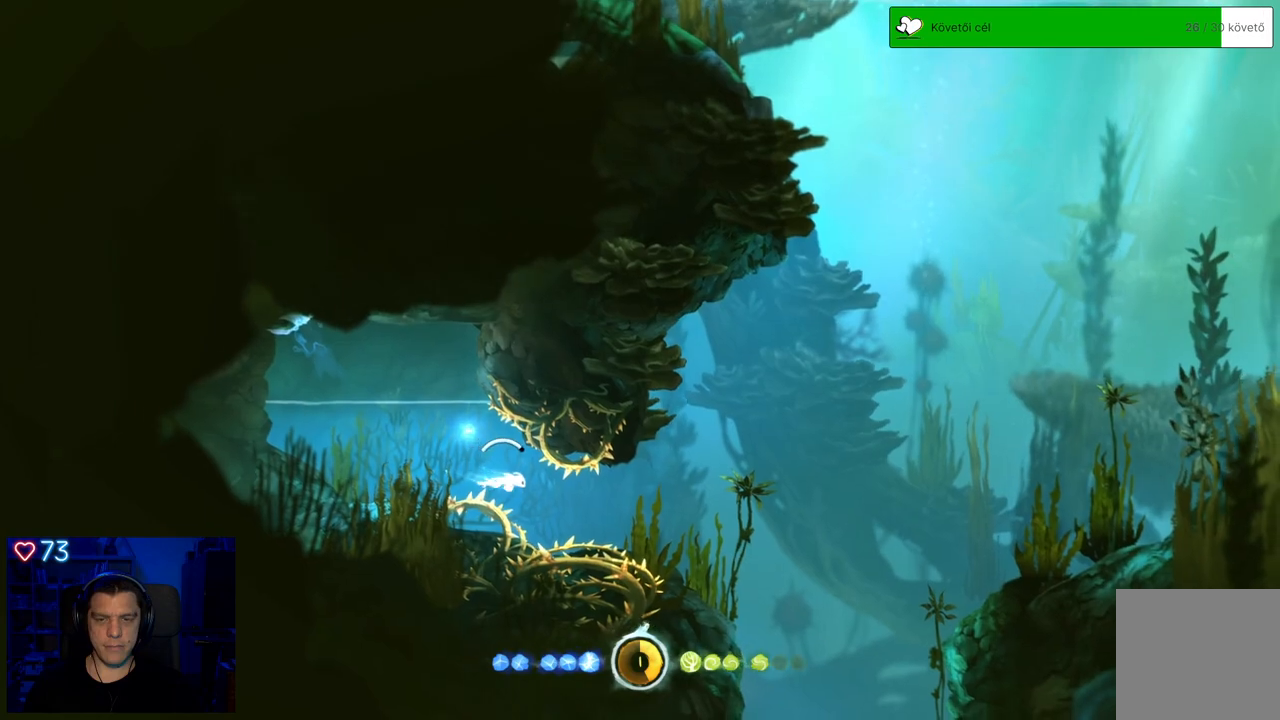
{"buttons": [], "left_stick": "right", "right_stick": "center", "events": []}
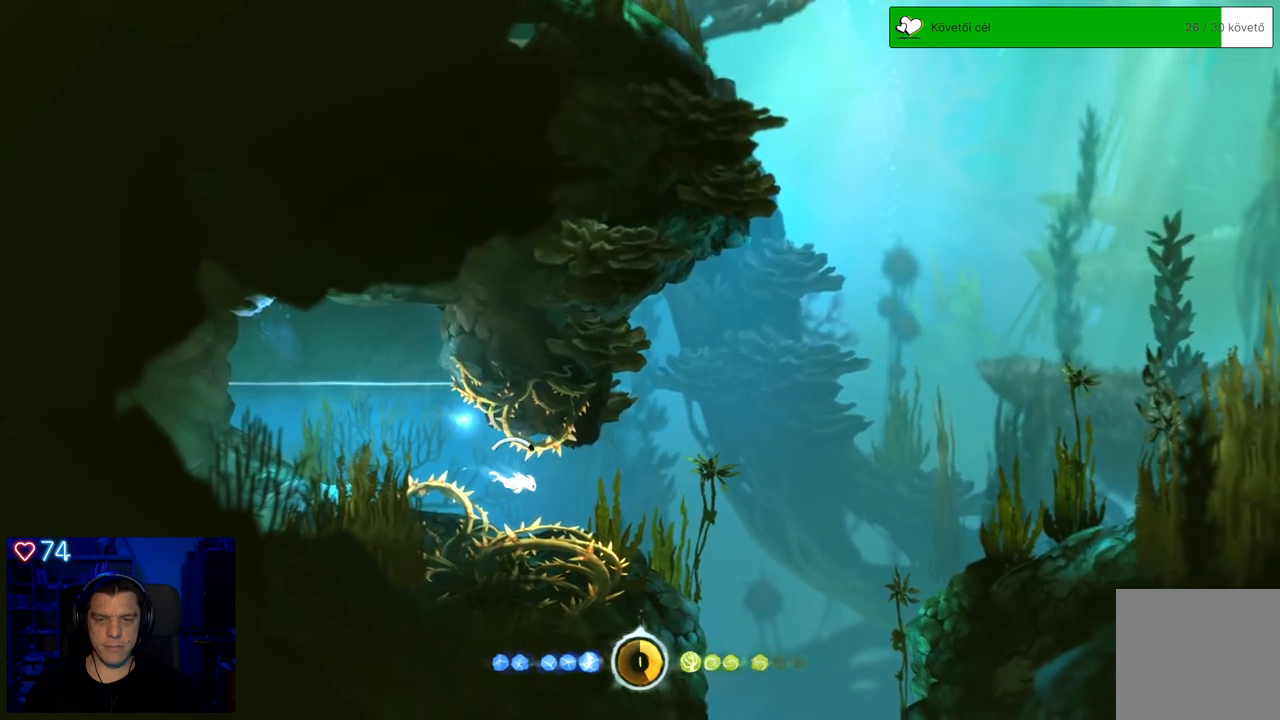
{"buttons": [], "left_stick": "right", "right_stick": "center", "events": []}
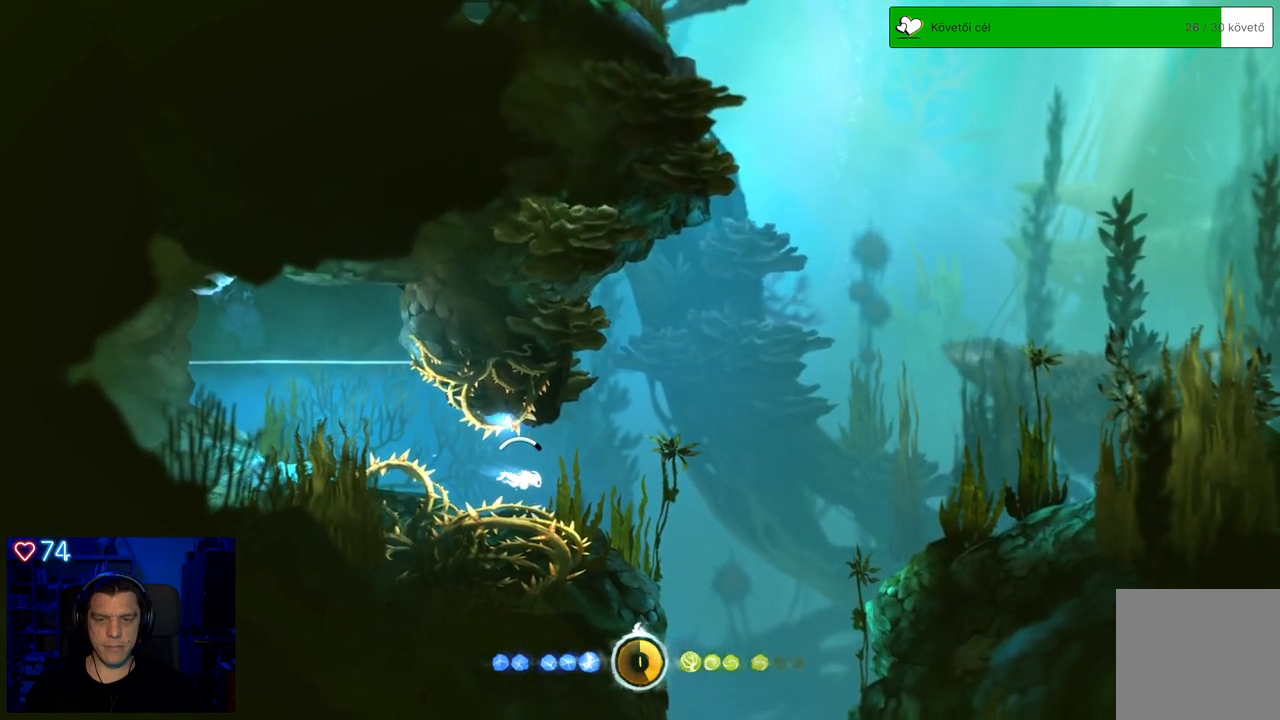
{"buttons": ["A"], "left_stick": "right", "right_stick": "center", "events": [[17, "A", "down"]]}
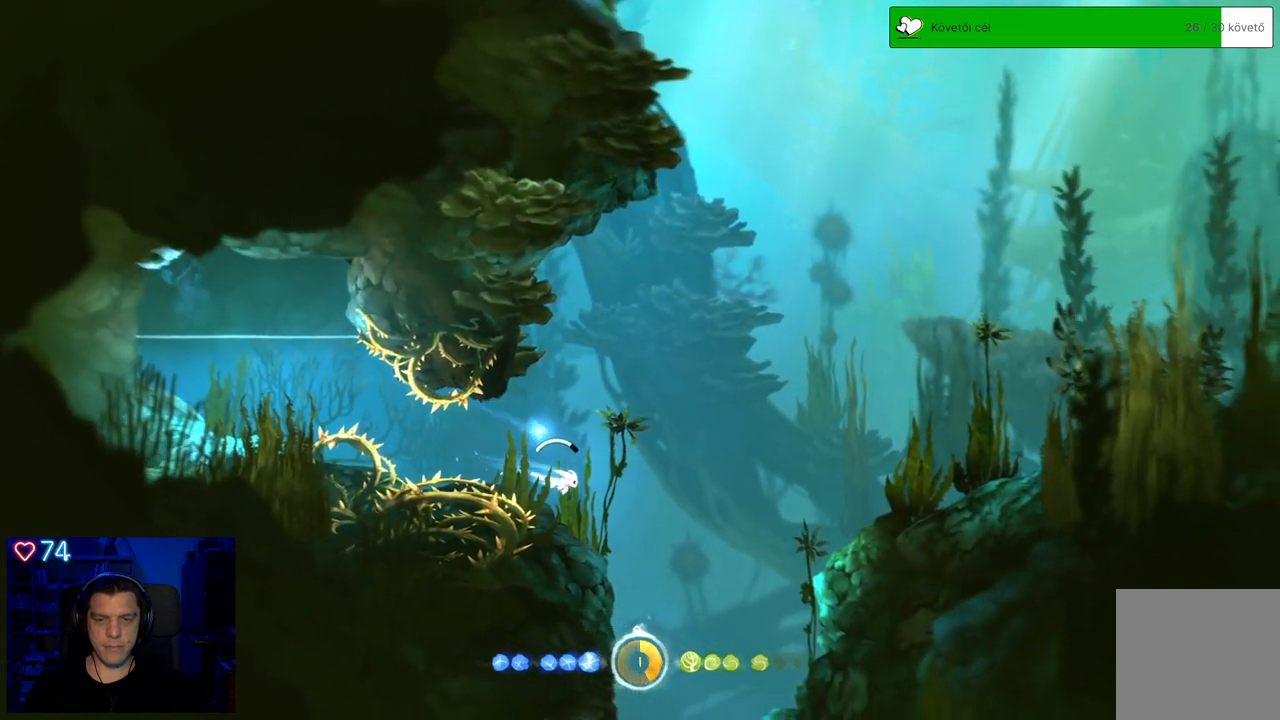
{"buttons": ["A"], "left_stick": "down-right", "right_stick": "center", "events": [[400, "left_stick", "down-right"]]}
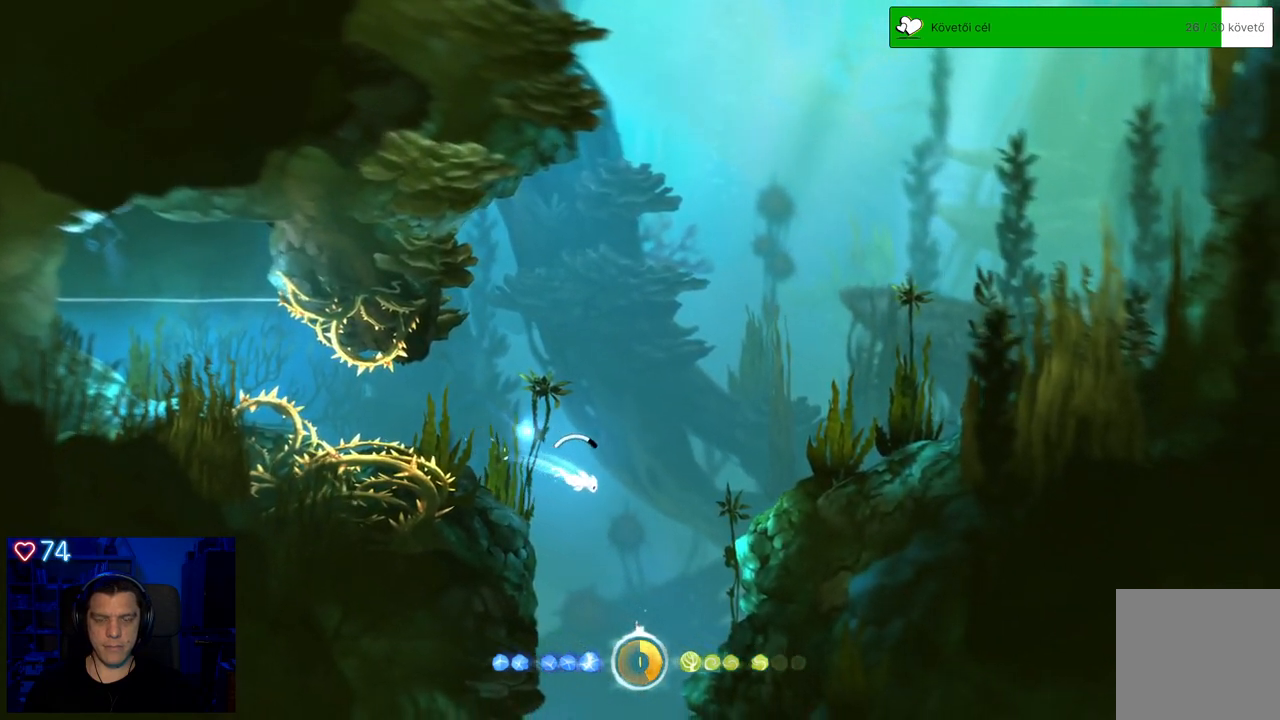
{"buttons": ["A"], "left_stick": "down", "right_stick": "center", "events": [[283, "left_stick", "down"]]}
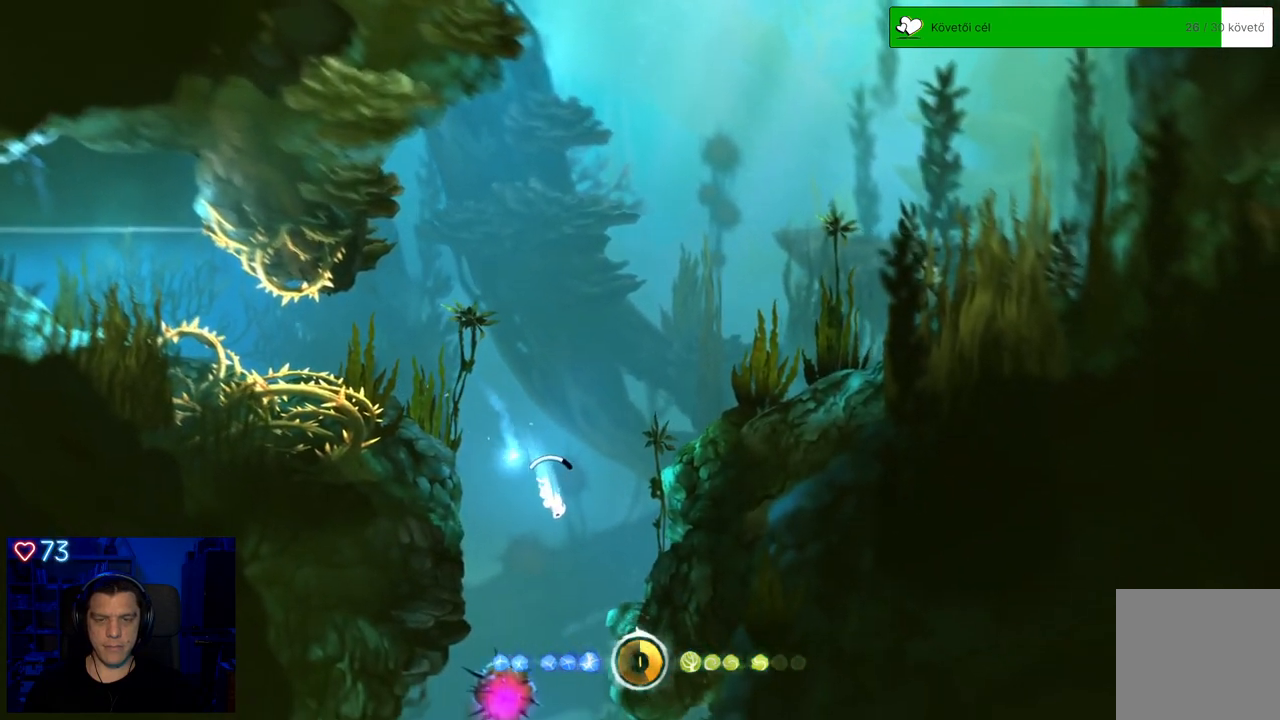
{"buttons": ["A", "X"], "left_stick": "center", "right_stick": "center", "events": [[50, "X", "down"], [150, "X", "up"], [233, "X", "down"], [267, "left_stick", "center"], [350, "X", "up"], [400, "X", "down"]]}
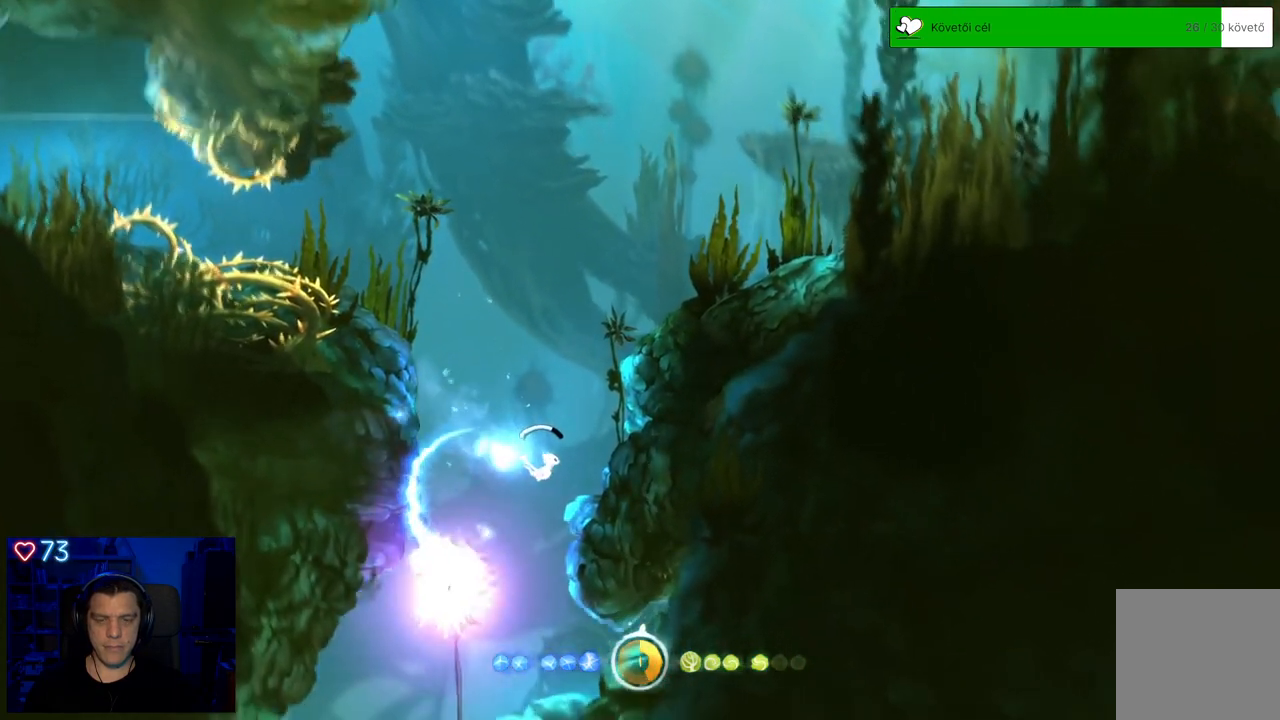
{"buttons": ["A"], "left_stick": "down-left", "right_stick": "center", "events": [[17, "X", "up"], [317, "left_stick", "down-left"]]}
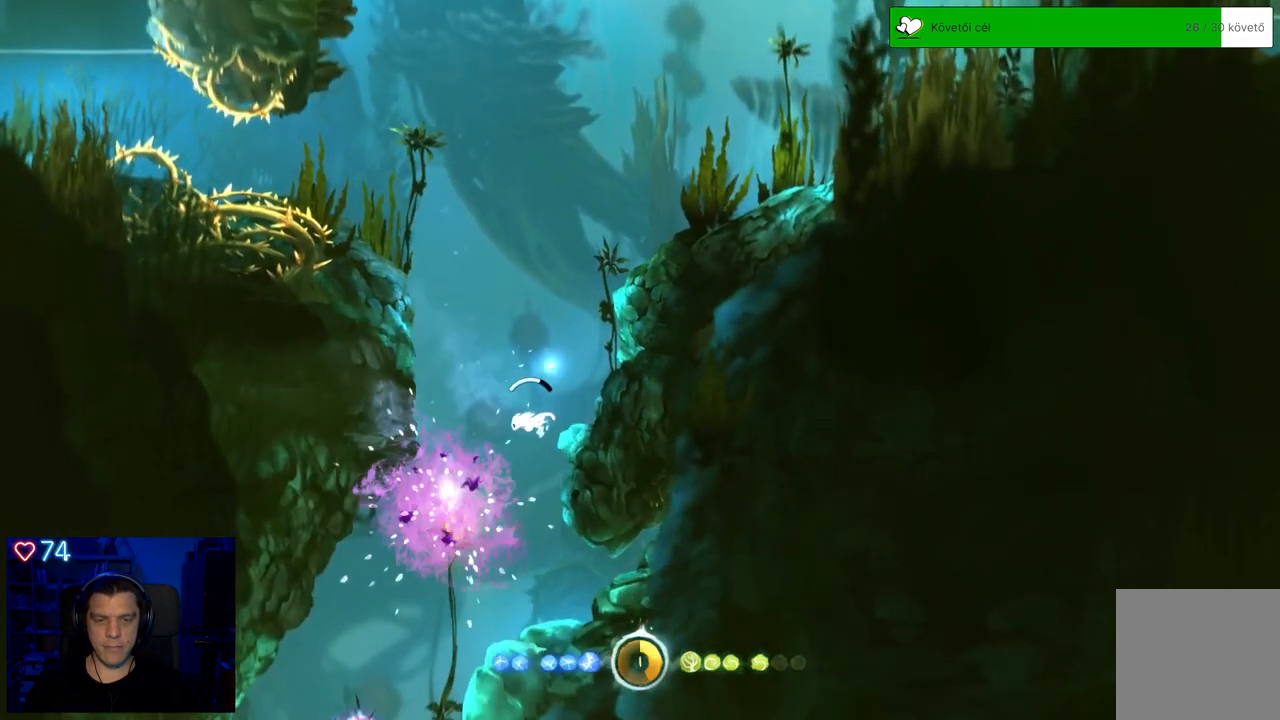
{"buttons": ["A"], "left_stick": "down", "right_stick": "center", "events": [[433, "left_stick", "down"]]}
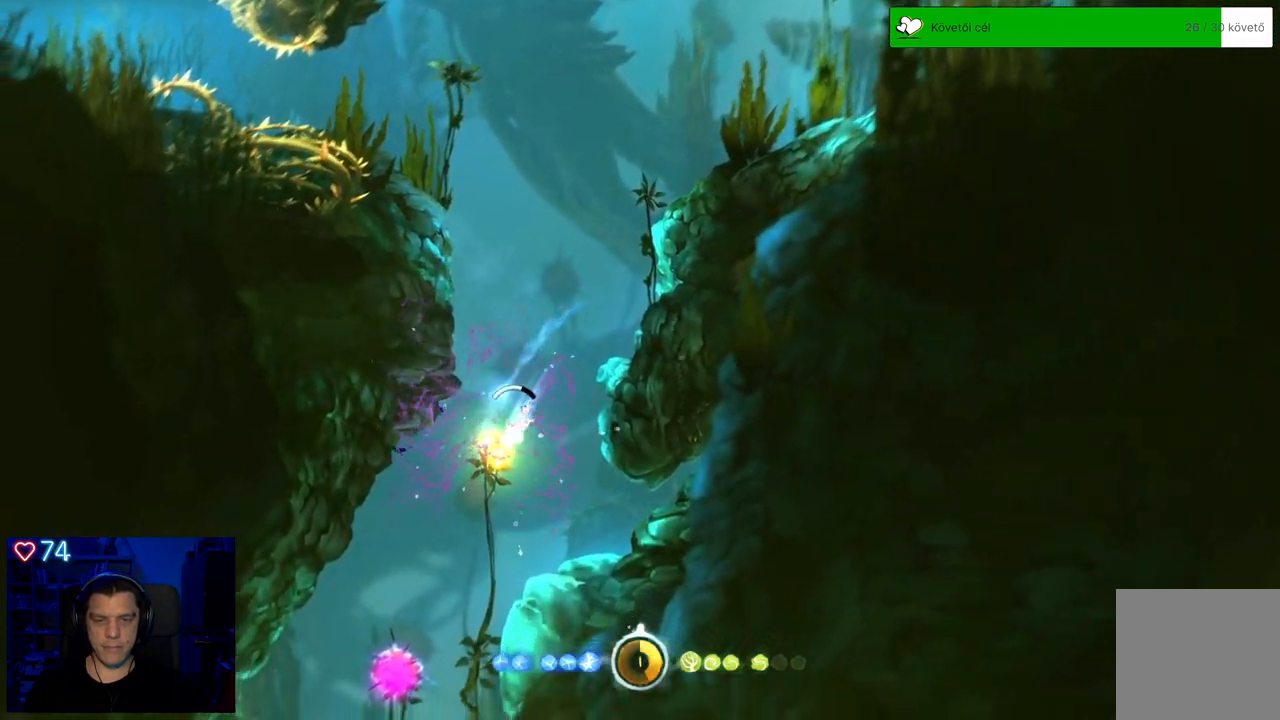
{"buttons": ["A"], "left_stick": "down", "right_stick": "center", "events": [[383, "X", "down"], [483, "X", "up"]]}
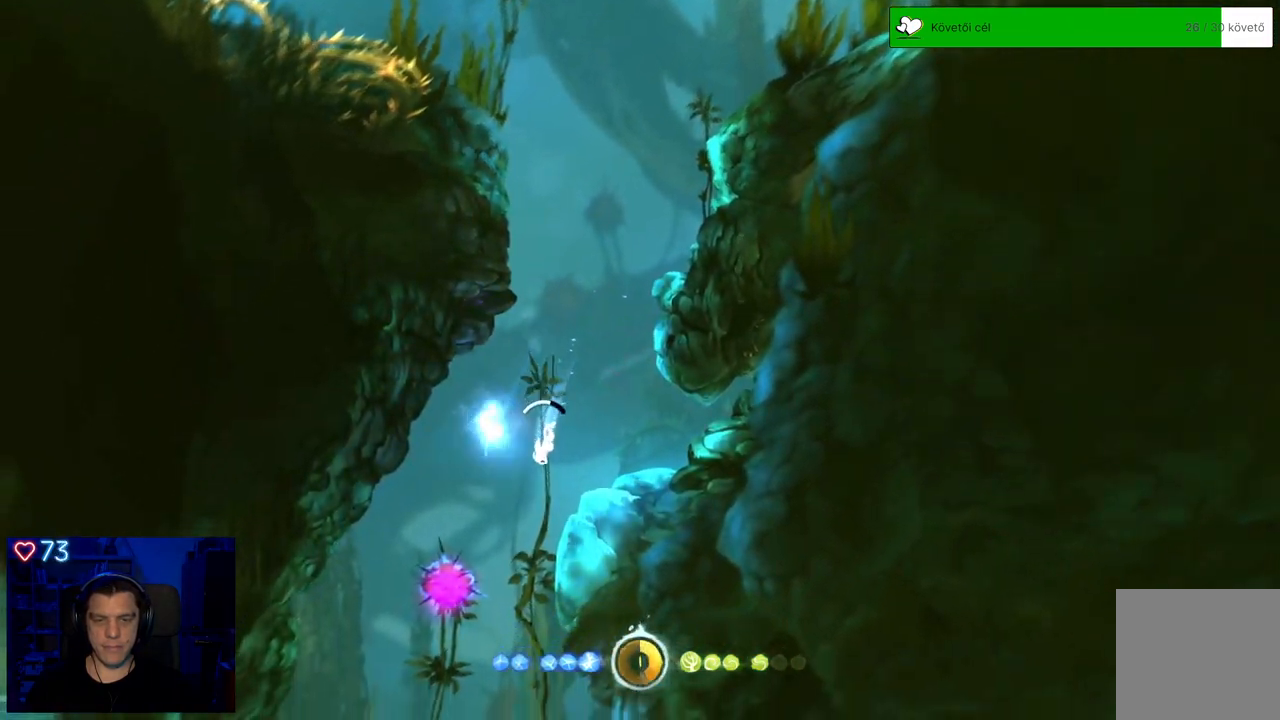
{"buttons": ["A", "X"], "left_stick": "center", "right_stick": "center", "events": [[67, "left_stick", "center"], [83, "X", "down"], [183, "X", "up"], [250, "X", "down"], [350, "X", "up"], [400, "X", "down"]]}
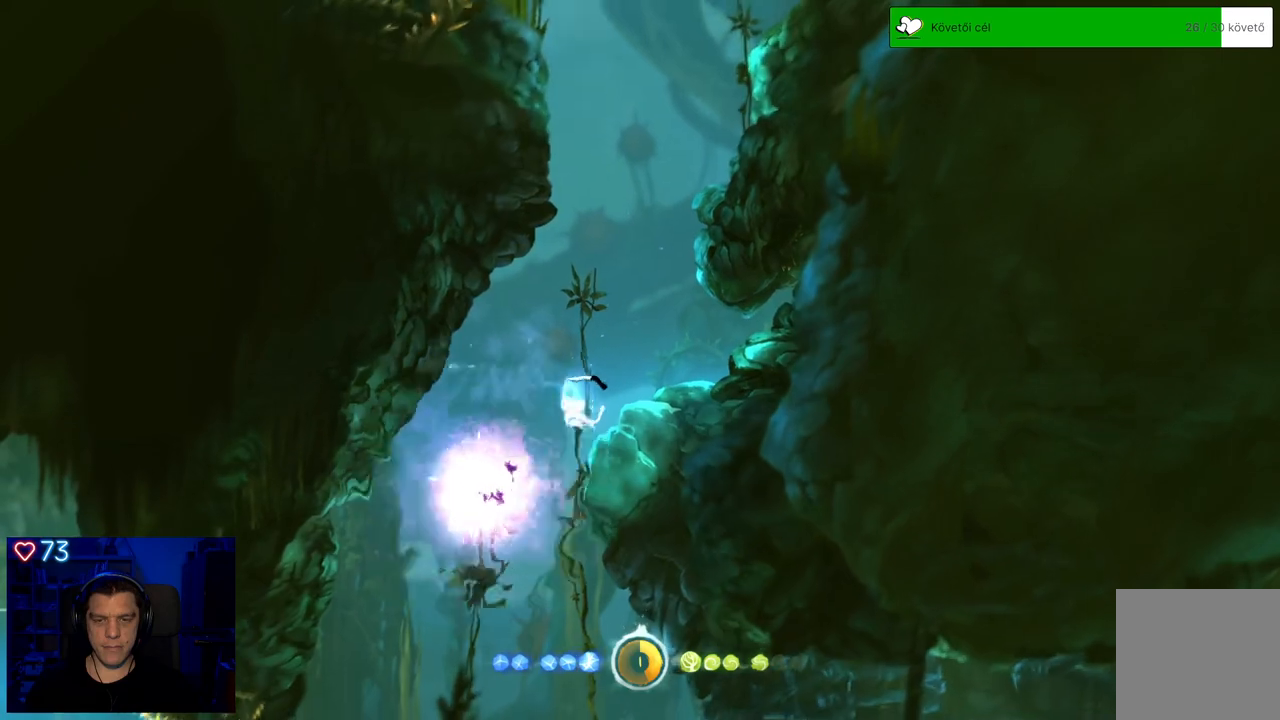
{"buttons": ["A"], "left_stick": "down-left", "right_stick": "center", "events": [[17, "X", "up"], [133, "left_stick", "down-left"]]}
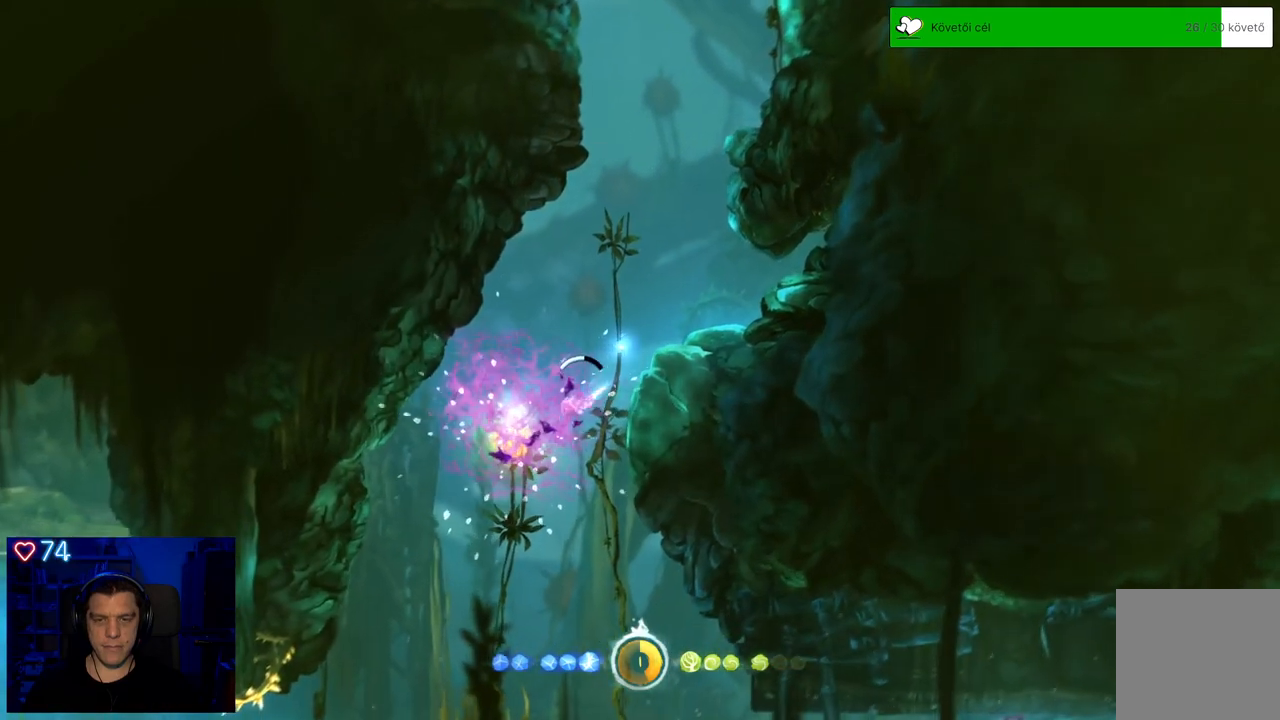
{"buttons": ["A"], "left_stick": "down-left", "right_stick": "center", "events": []}
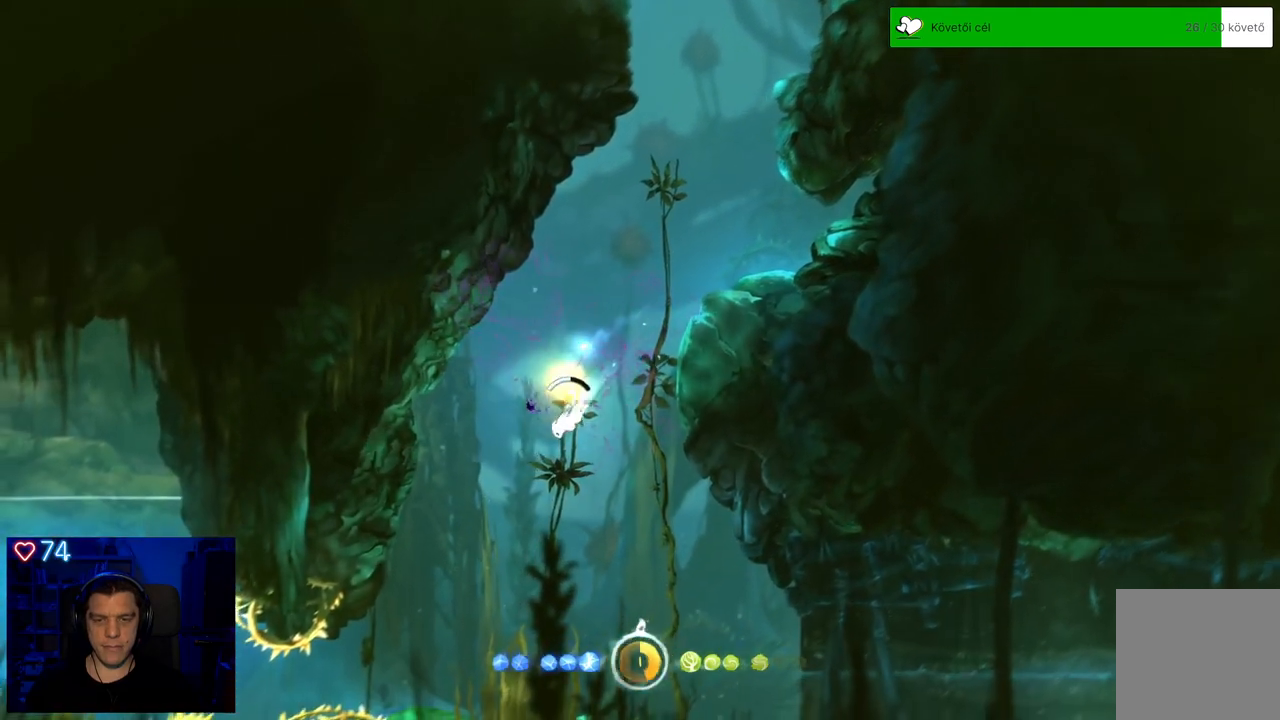
{"buttons": ["A"], "left_stick": "down-left", "right_stick": "center", "events": []}
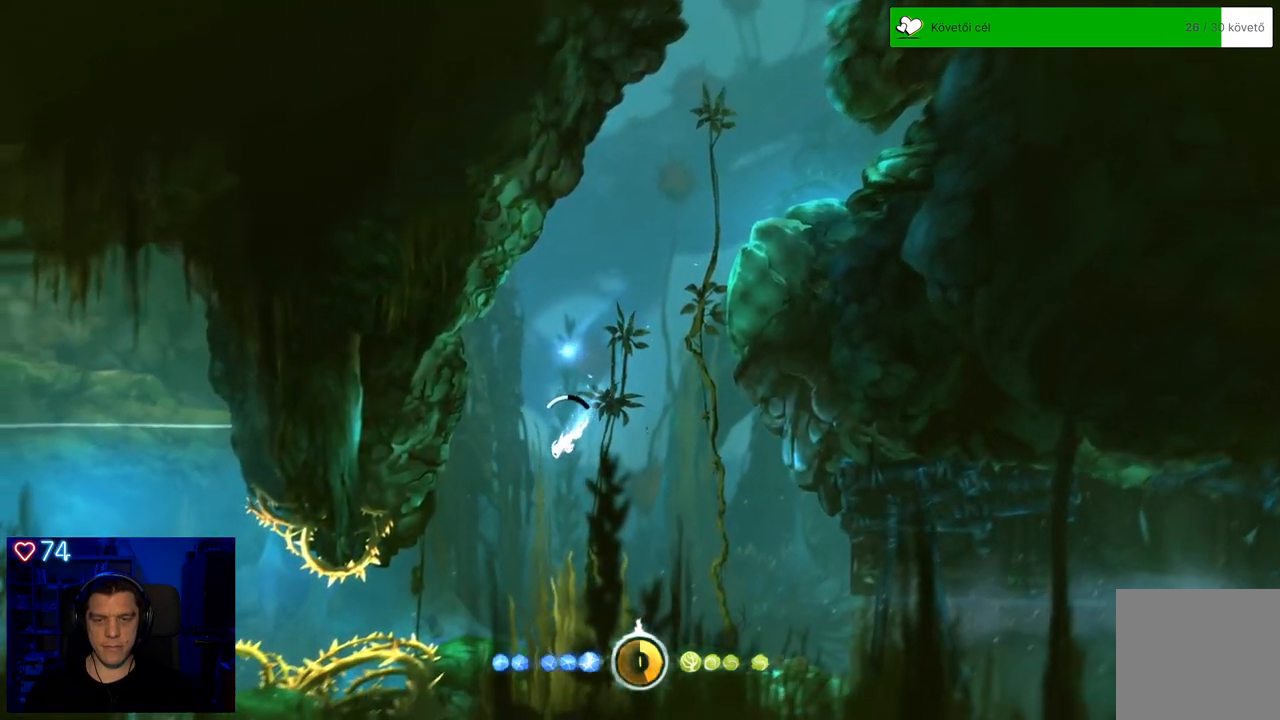
{"buttons": [], "left_stick": "center", "right_stick": "center", "events": [[100, "A", "up"], [433, "left_stick", "center"]]}